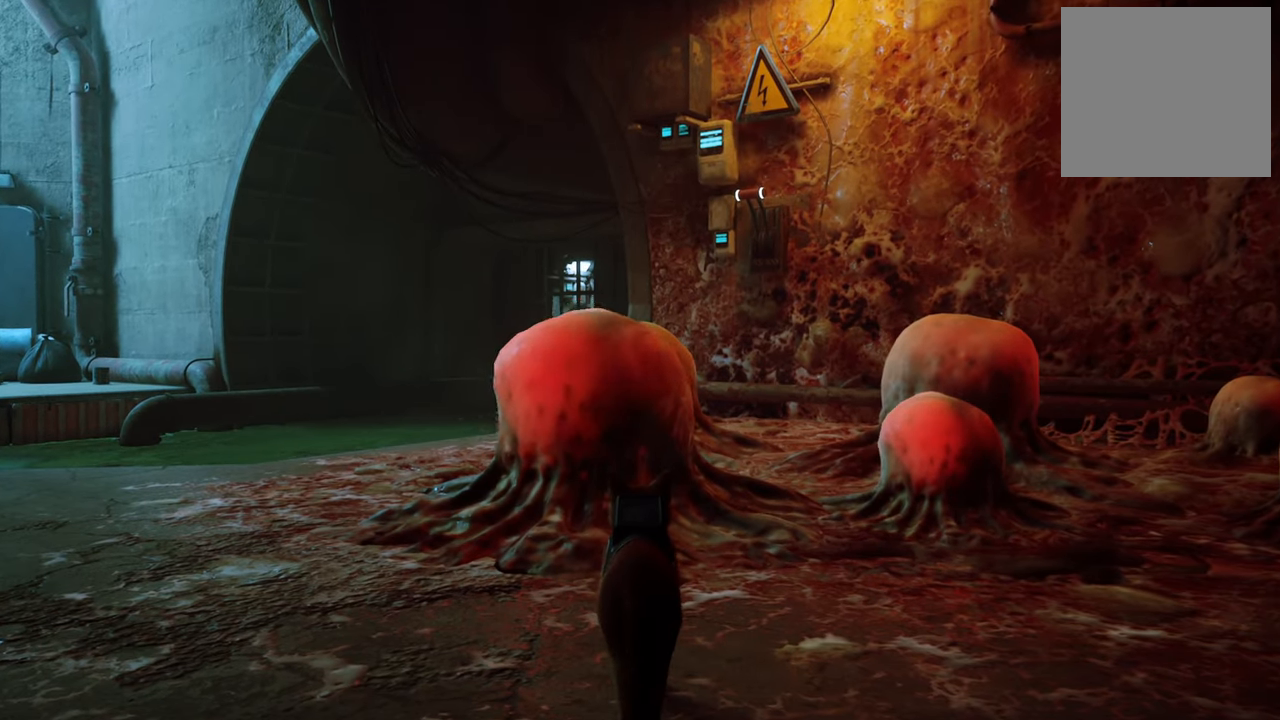
Gameplay with a controller (Xbox layout); each line is a JSON object with the inputs held at the frame after it. "events" lists button and stick changes between this image and that frame as [ms after this image, input, new state], when the widget could be followed in between.
{"buttons": [], "left_stick": "center", "right_stick": "center", "events": []}
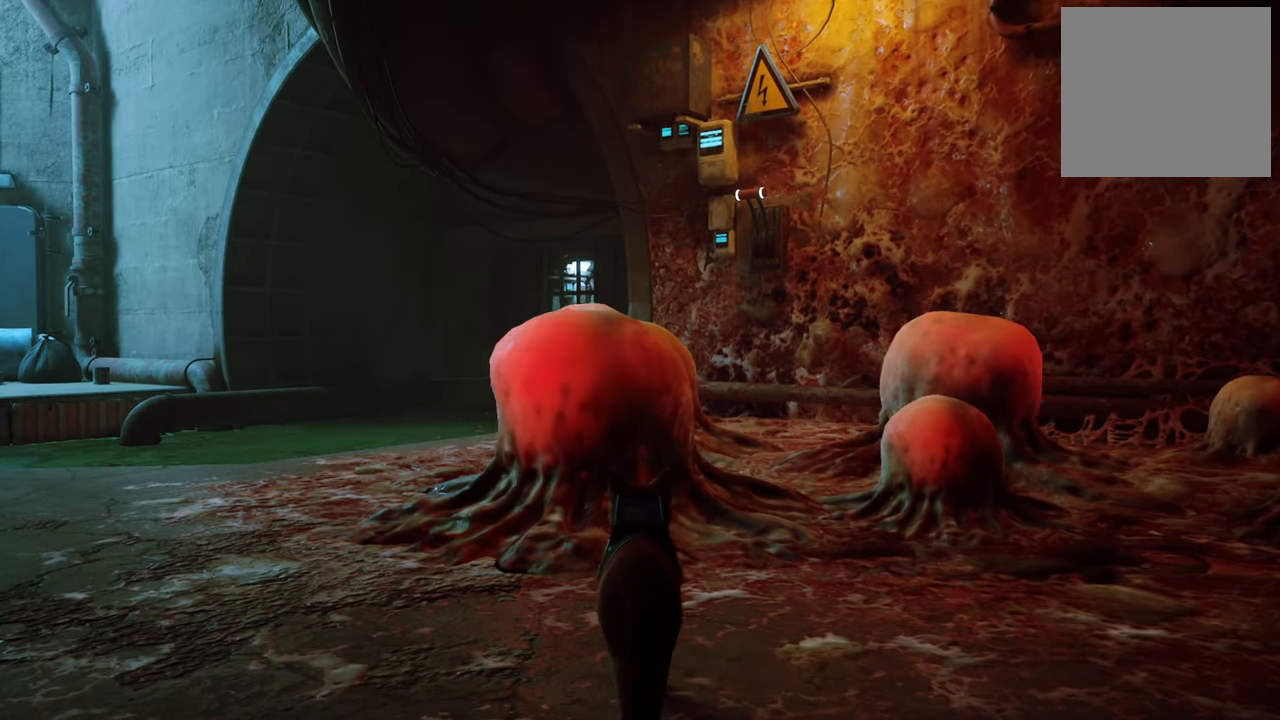
{"buttons": [], "left_stick": "up", "right_stick": "center", "events": [[280, "left_stick", "up"]]}
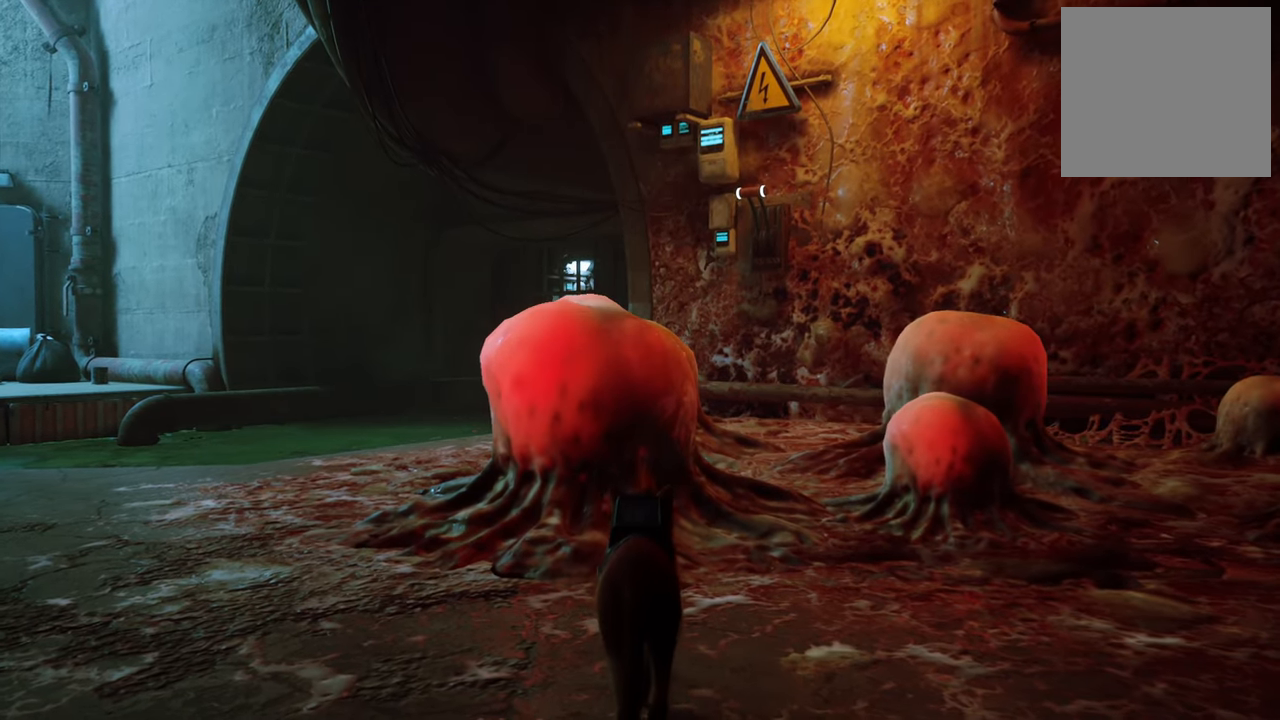
{"buttons": [], "left_stick": "down", "right_stick": "center", "events": [[380, "left_stick", "center"], [480, "left_stick", "down"]]}
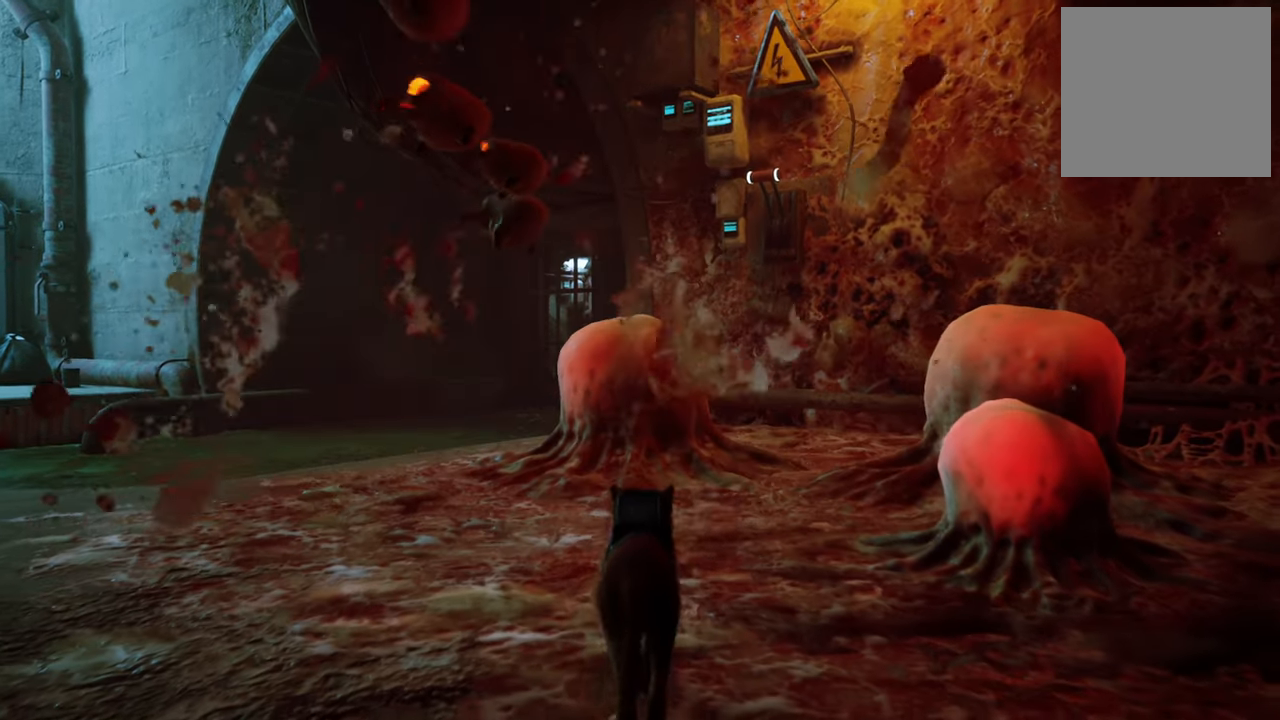
{"buttons": ["R2"], "left_stick": "down", "right_stick": "center", "events": [[360, "R2", "down"]]}
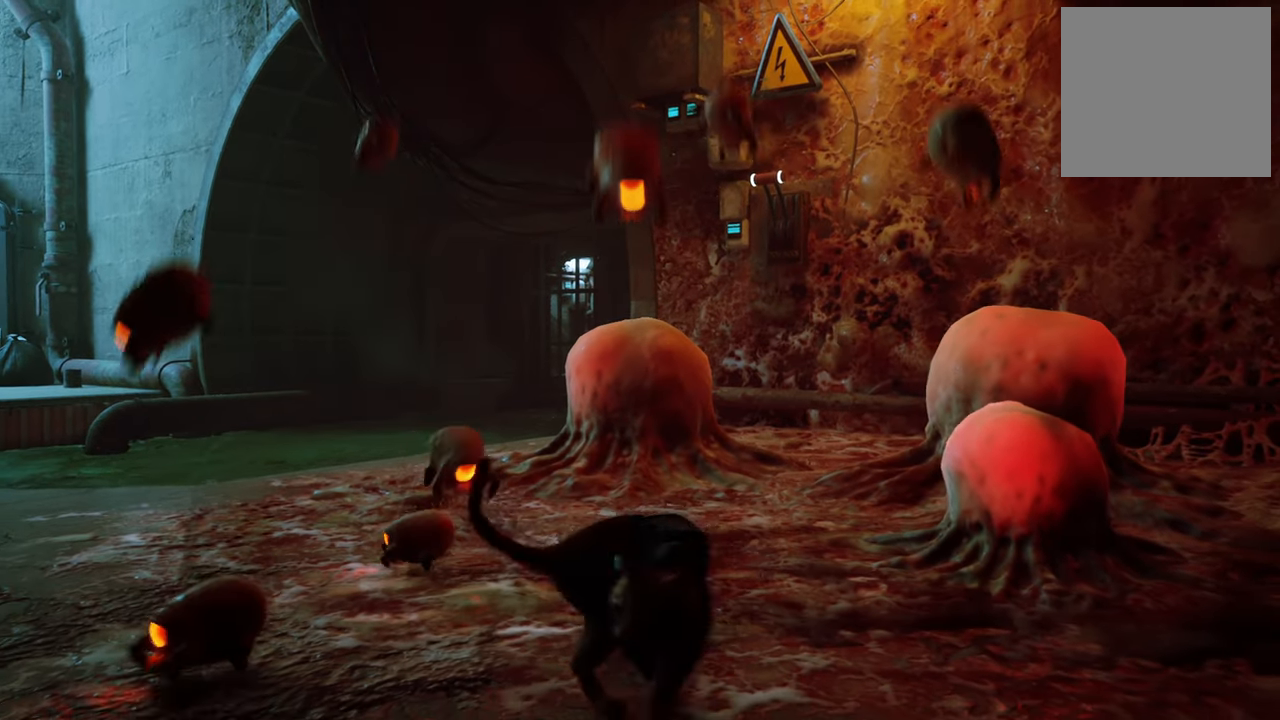
{"buttons": ["R2"], "left_stick": "down", "right_stick": "center", "events": []}
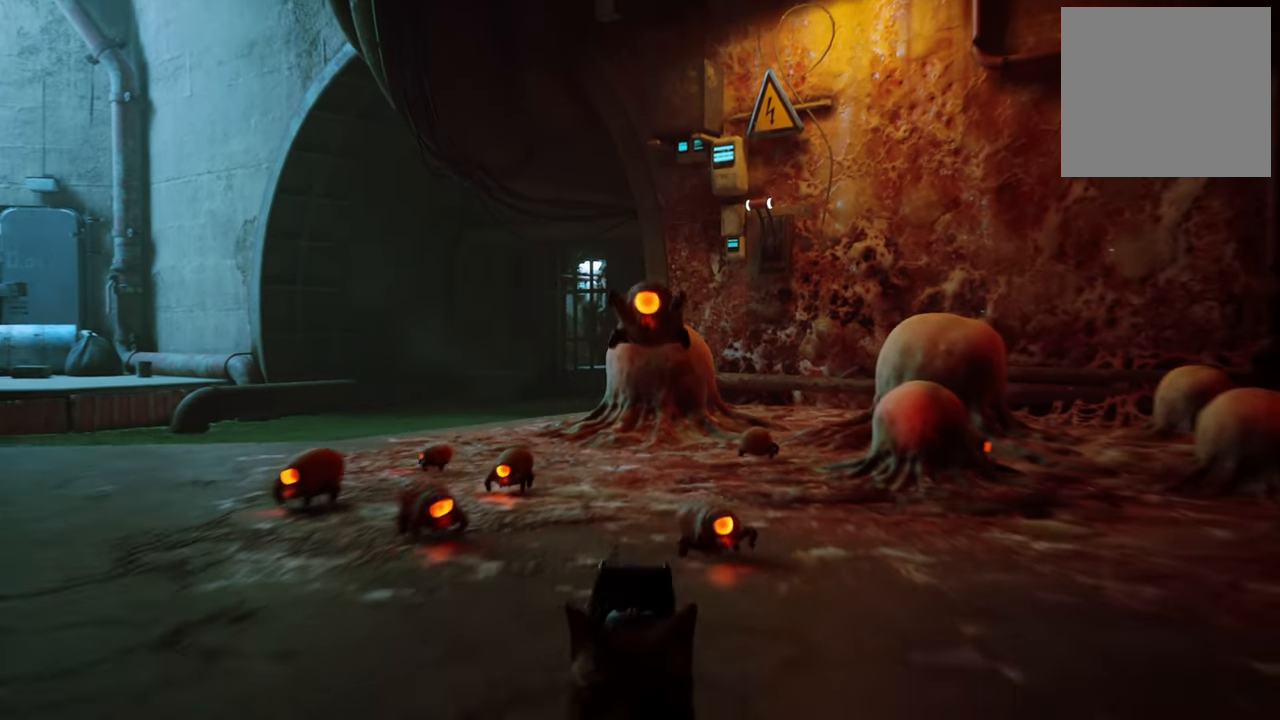
{"buttons": ["R2"], "left_stick": "down", "right_stick": "center", "events": []}
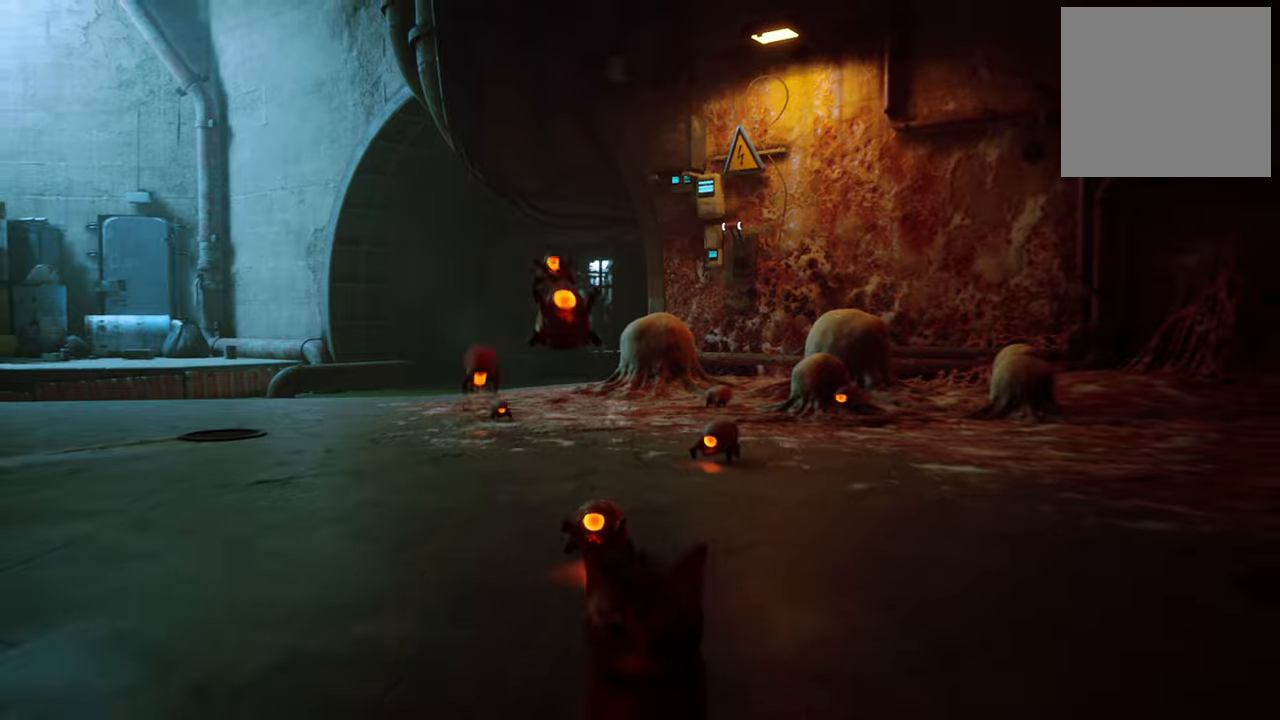
{"buttons": ["L1", "R2"], "left_stick": "down-left", "right_stick": "center", "events": [[300, "L1", "down"], [360, "left_stick", "down-left"]]}
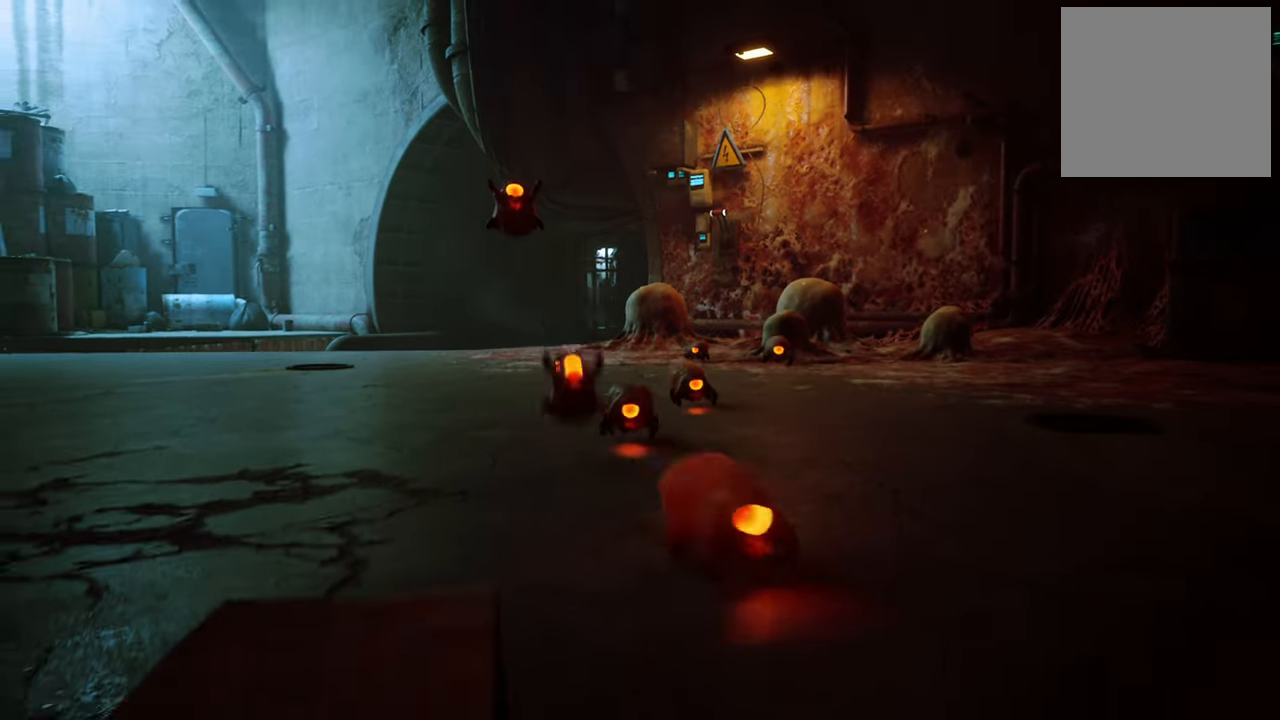
{"buttons": ["L1", "R2"], "left_stick": "up-right", "right_stick": "down", "events": [[100, "left_stick", "up-left"], [240, "left_stick", "up"], [300, "right_stick", "down"], [340, "left_stick", "up-right"]]}
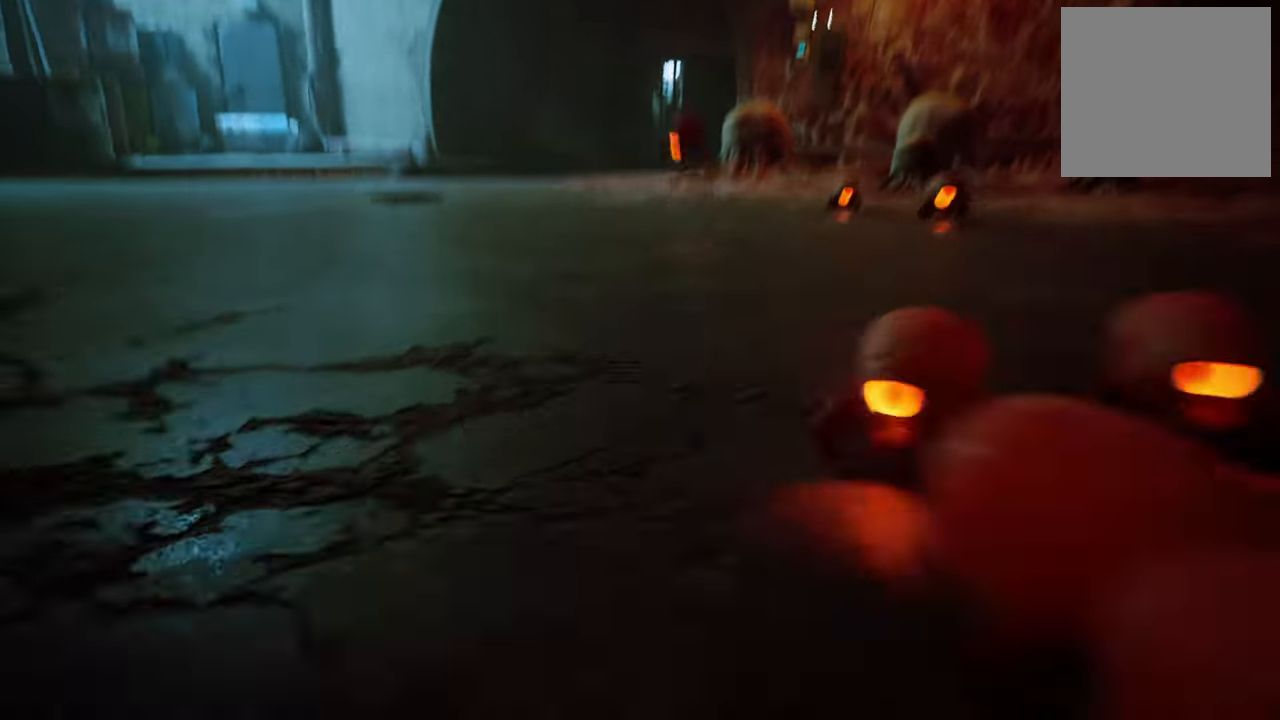
{"buttons": ["L1", "R2"], "left_stick": "up-right", "right_stick": "right", "events": [[20, "right_stick", "down-right"], [140, "left_stick", "up"], [240, "right_stick", "right"], [440, "left_stick", "up-right"]]}
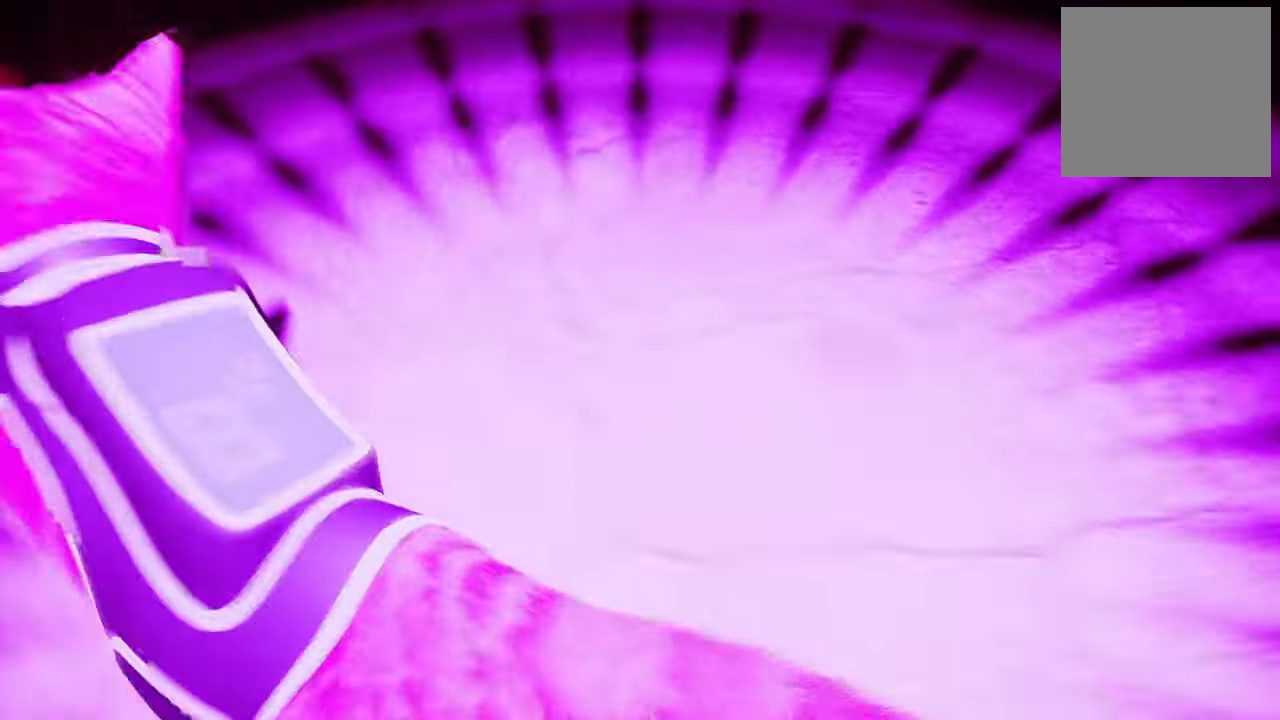
{"buttons": ["R2"], "left_stick": "right", "right_stick": "right", "events": [[120, "L1", "up"], [160, "left_stick", "right"]]}
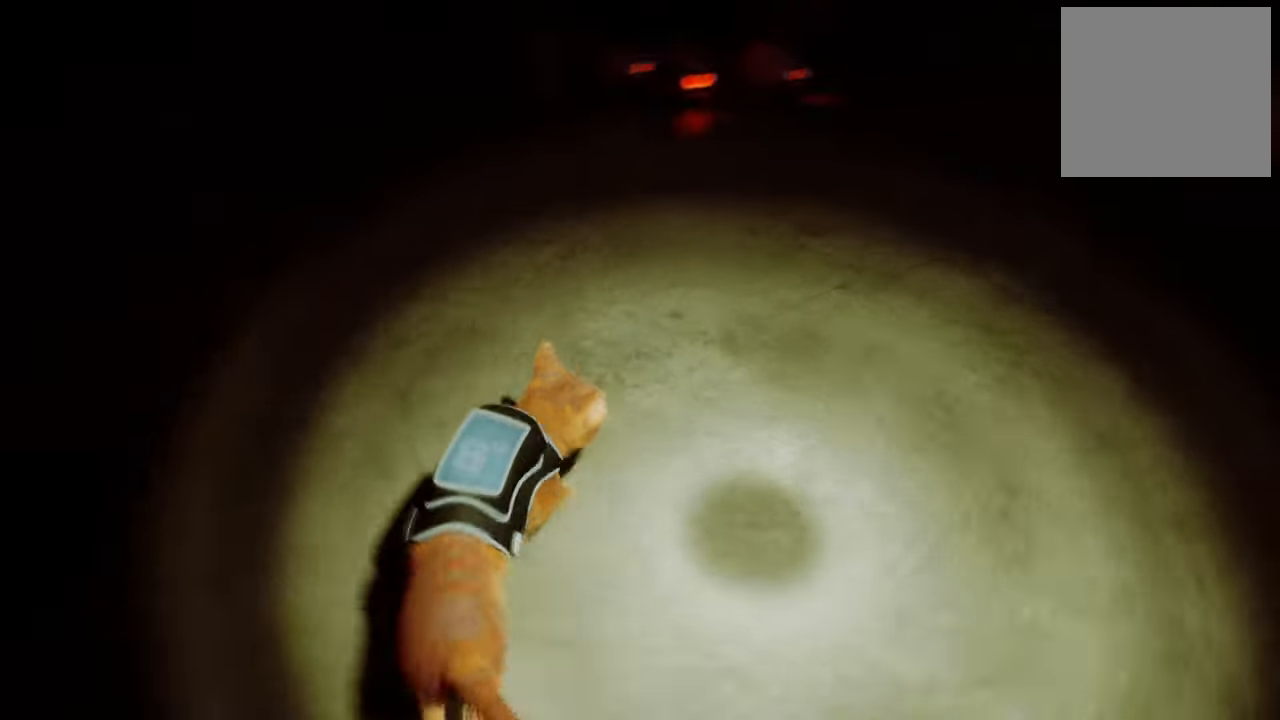
{"buttons": ["L1"], "left_stick": "up", "right_stick": "center", "events": [[60, "right_stick", "center"], [80, "R2", "up"], [140, "left_stick", "up"], [340, "L1", "down"]]}
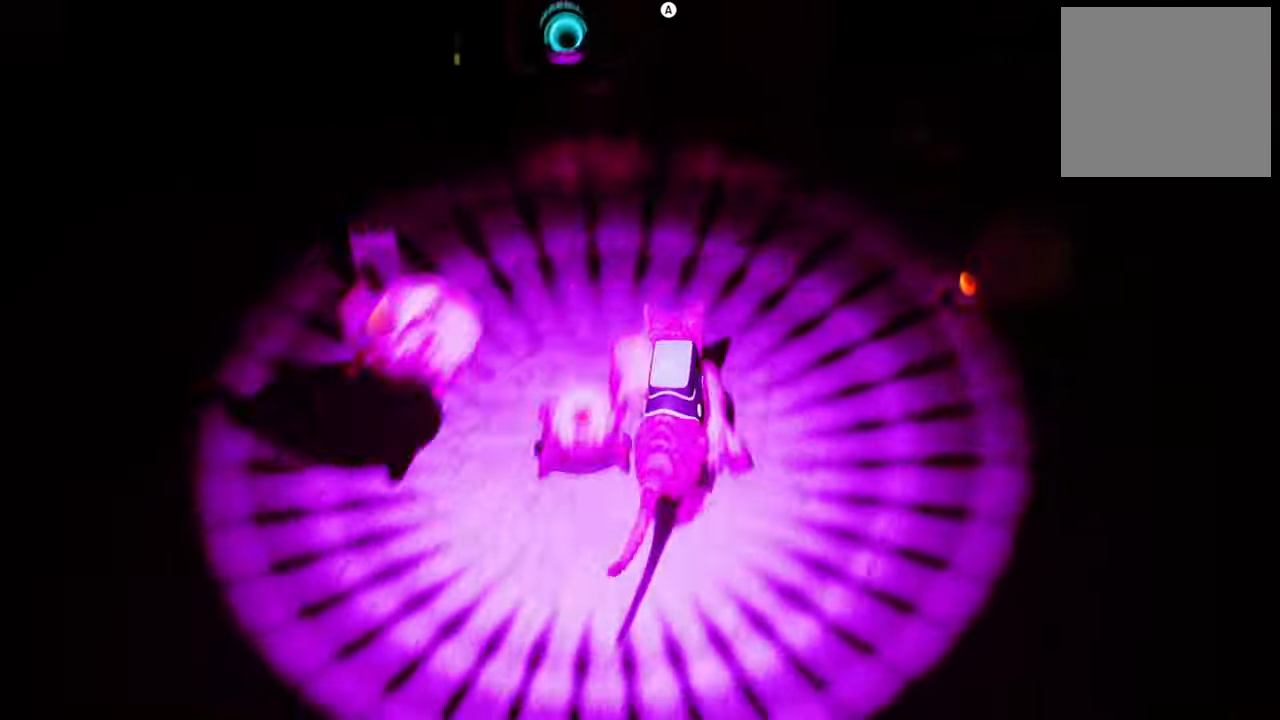
{"buttons": ["L1"], "left_stick": "up-right", "right_stick": "right", "events": [[140, "right_stick", "right"], [440, "left_stick", "up-right"]]}
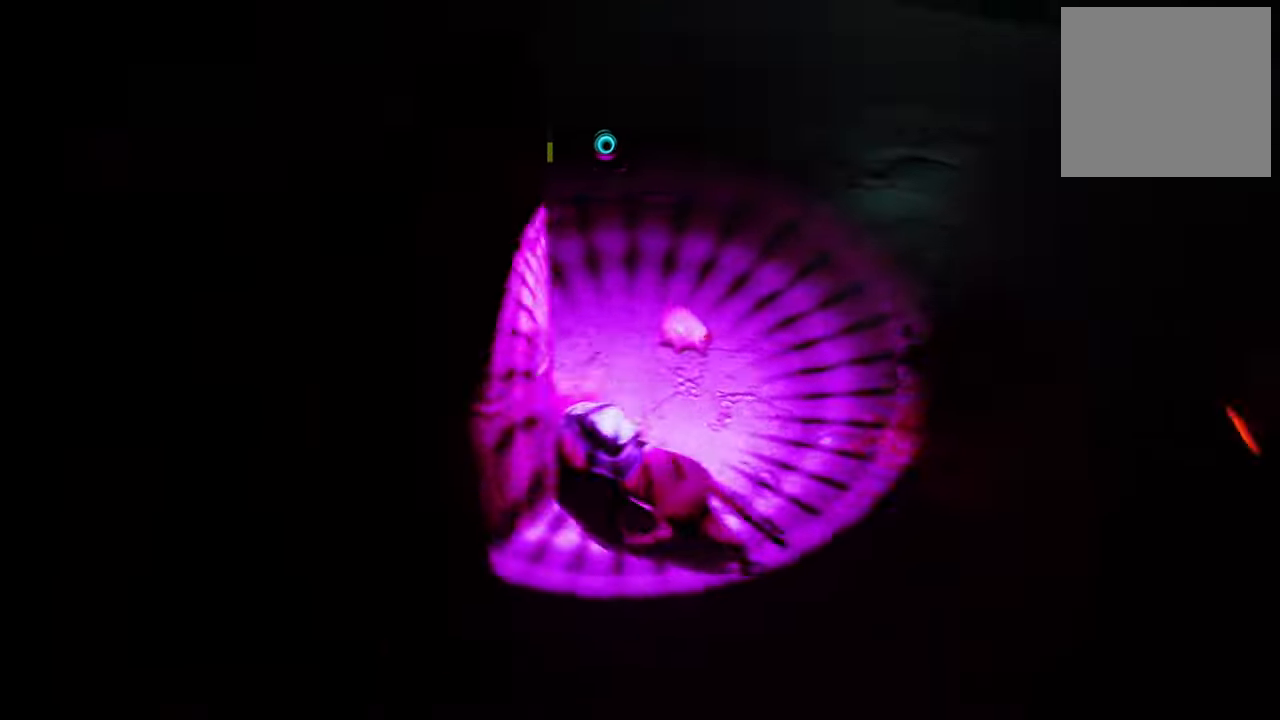
{"buttons": [], "left_stick": "up-left", "right_stick": "center", "events": [[320, "right_stick", "center"], [380, "L1", "up"], [420, "left_stick", "up-left"]]}
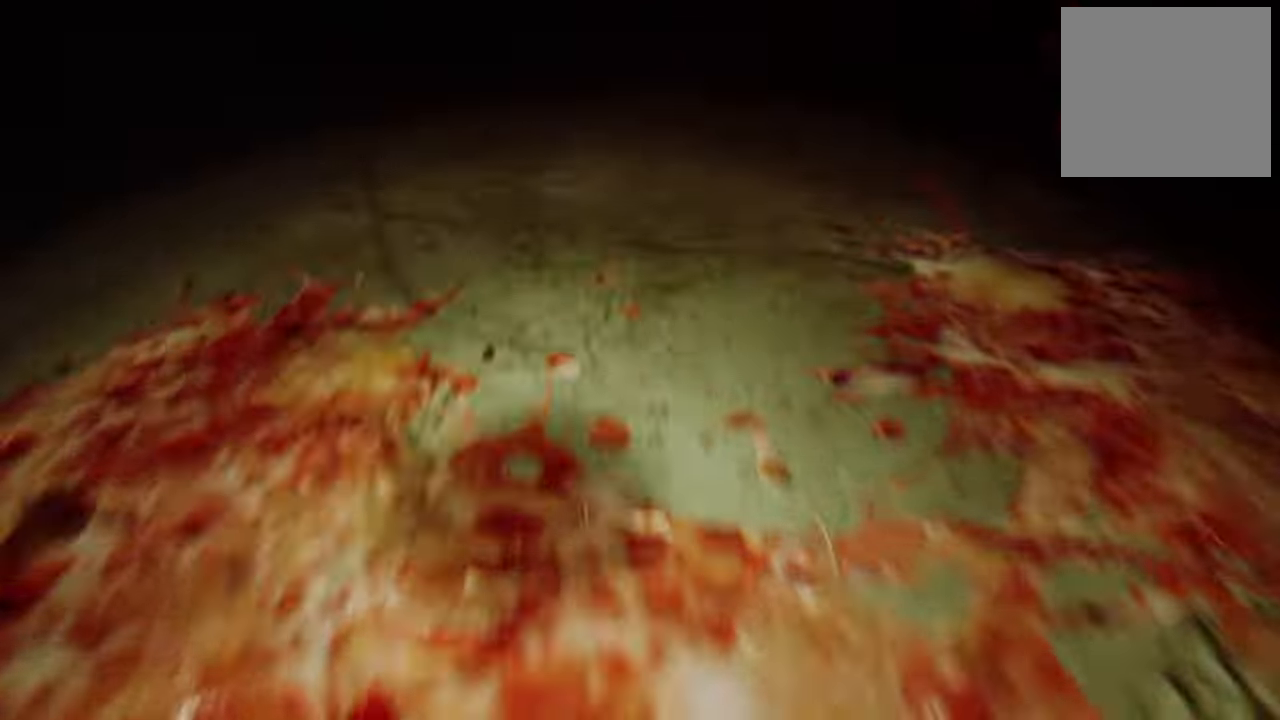
{"buttons": ["L1"], "left_stick": "center", "right_stick": "up-right", "events": [[100, "right_stick", "up-right"], [220, "left_stick", "center"], [420, "L1", "down"]]}
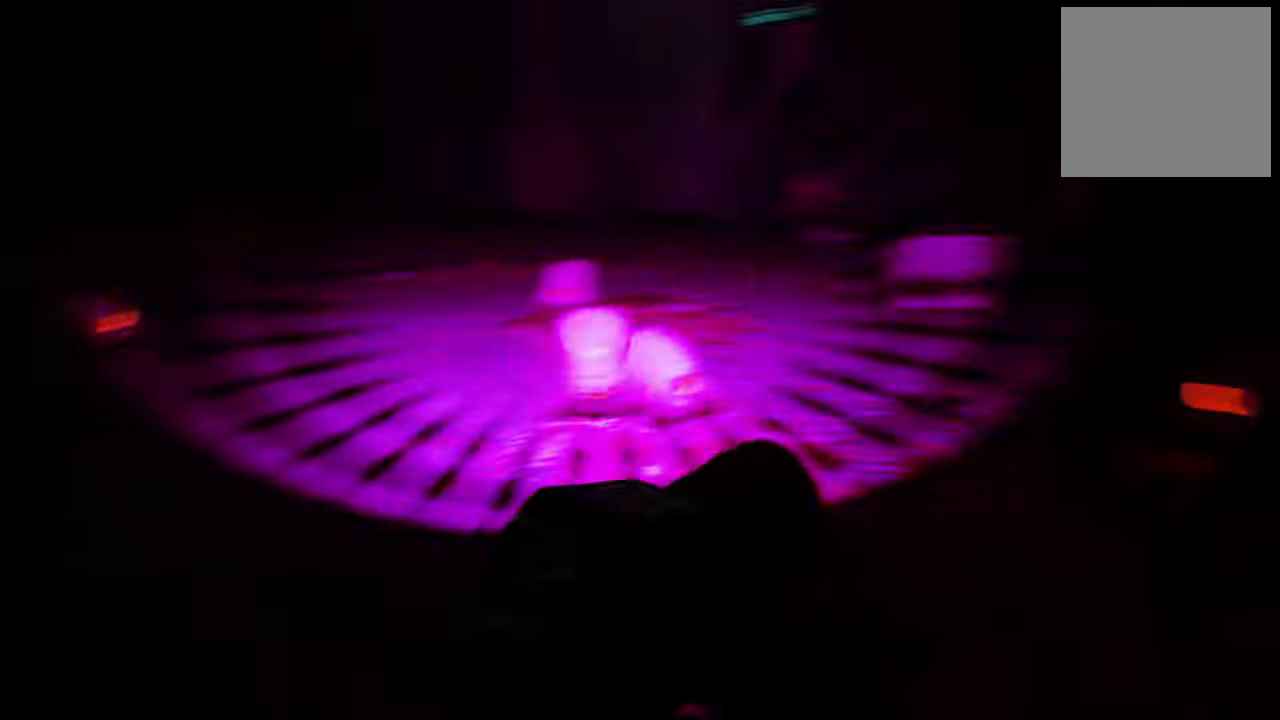
{"buttons": ["L1"], "left_stick": "down-left", "right_stick": "down-left", "events": [[120, "right_stick", "center"], [340, "right_stick", "left"], [420, "left_stick", "down-left"], [480, "right_stick", "down-left"]]}
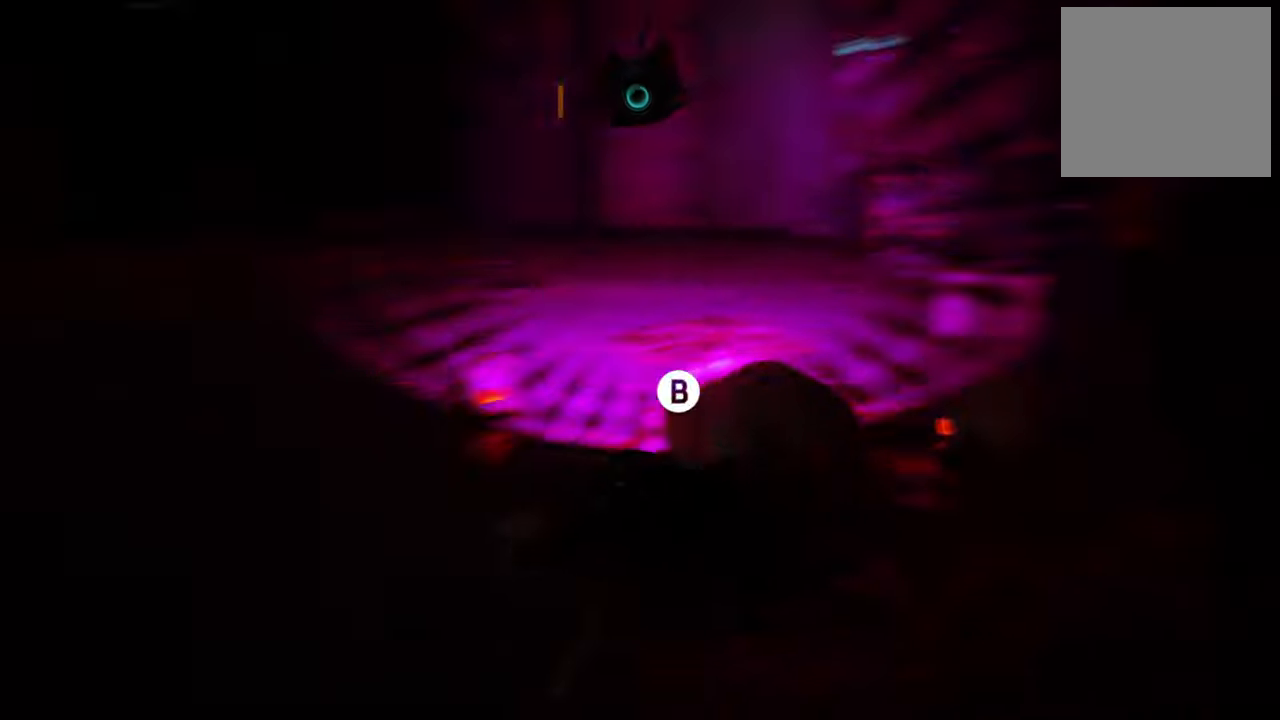
{"buttons": ["L1"], "left_stick": "right", "right_stick": "right", "events": [[280, "right_stick", "center"], [400, "right_stick", "right"], [420, "left_stick", "right"]]}
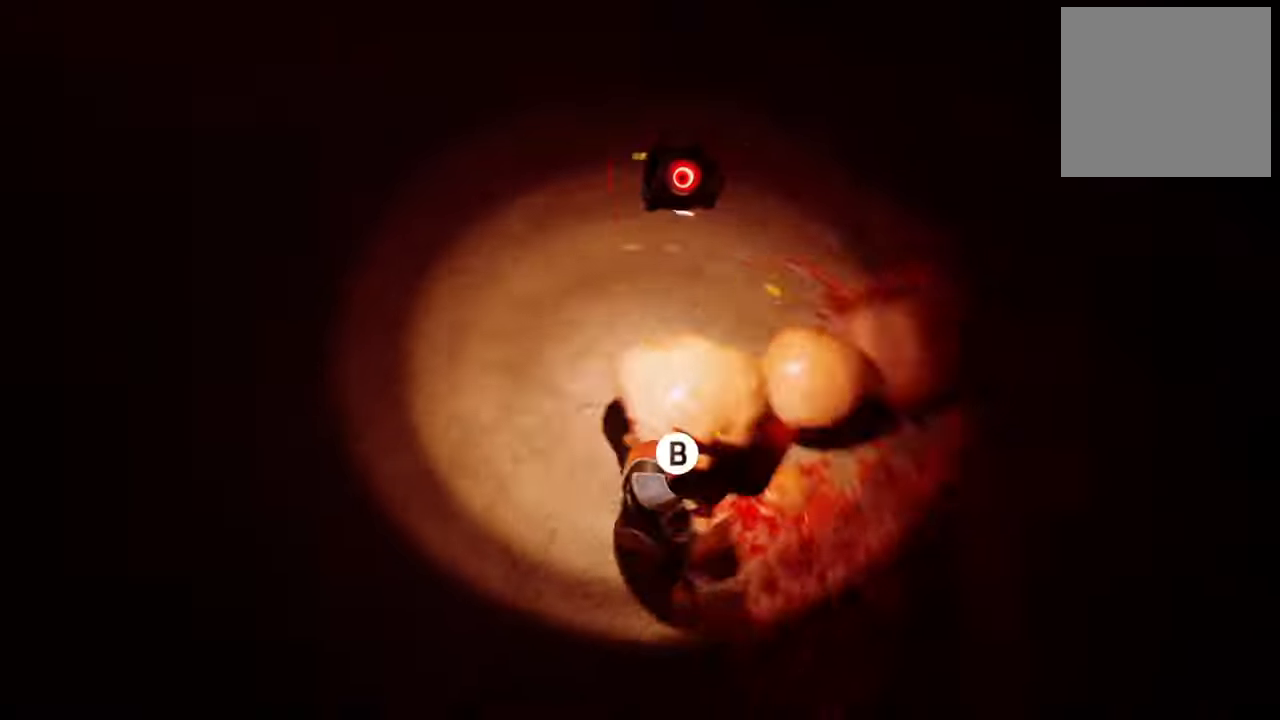
{"buttons": [], "left_stick": "center", "right_stick": "center", "events": [[300, "left_stick", "center"], [340, "right_stick", "center"], [460, "L1", "up"]]}
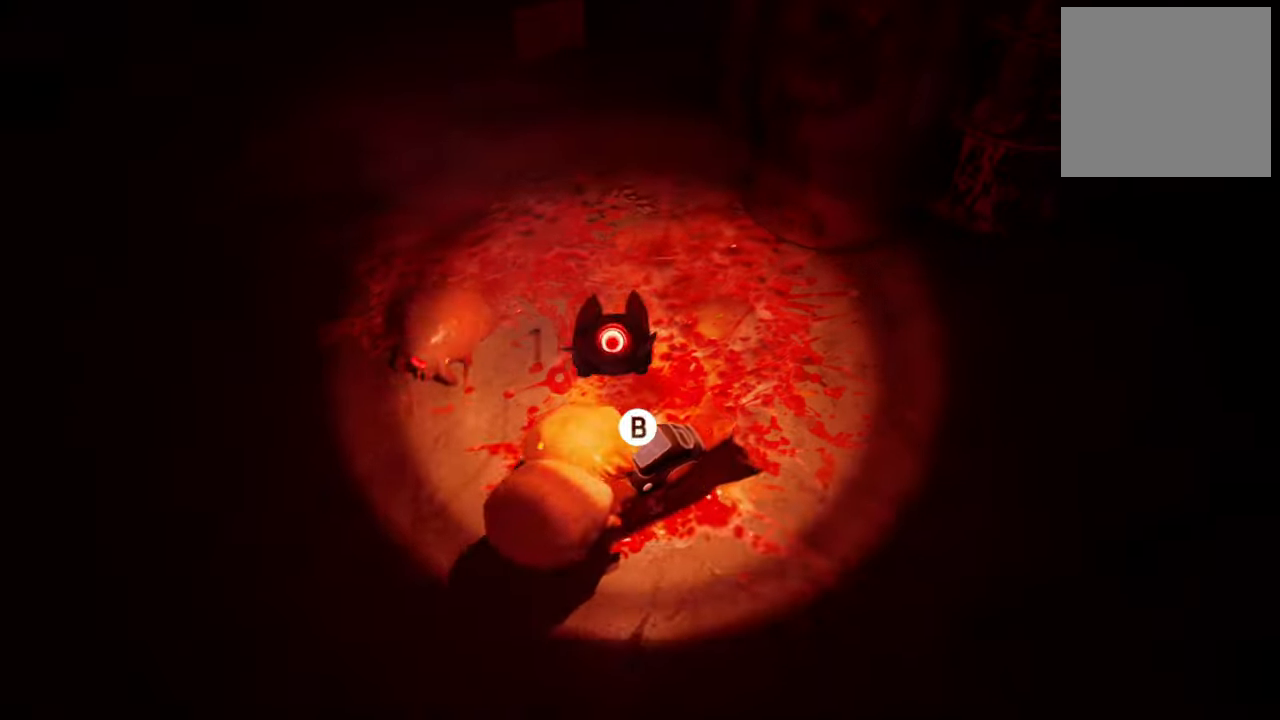
{"buttons": [], "left_stick": "up", "right_stick": "center", "events": [[160, "left_stick", "up-left"], [240, "B", "down"], [360, "B", "up"], [360, "left_stick", "up"], [420, "B", "down"], [480, "B", "up"]]}
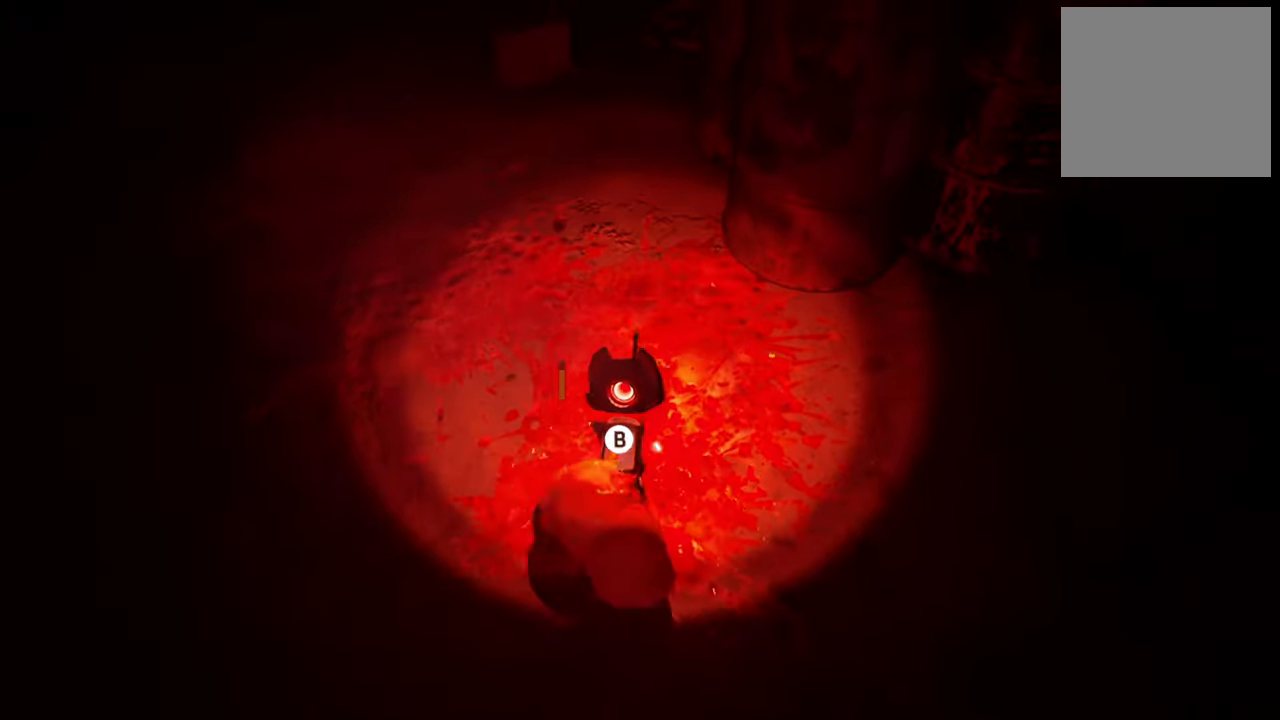
{"buttons": ["B"], "left_stick": "up-left", "right_stick": "center", "events": [[40, "B", "down"], [300, "B", "up"], [340, "left_stick", "up-left"], [400, "B", "down"]]}
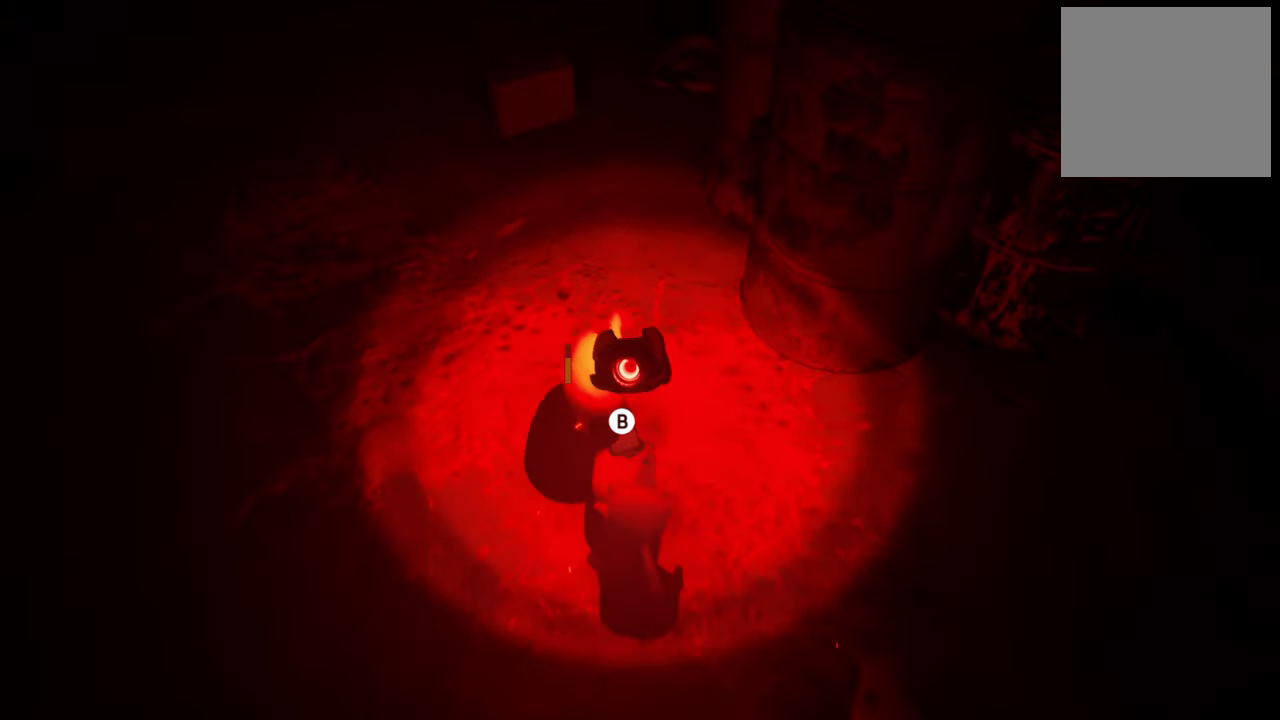
{"buttons": ["B"], "left_stick": "up-left", "right_stick": "center", "events": [[20, "B", "up"], [100, "B", "down"], [200, "B", "up"], [280, "B", "down"], [400, "B", "up"], [460, "B", "down"]]}
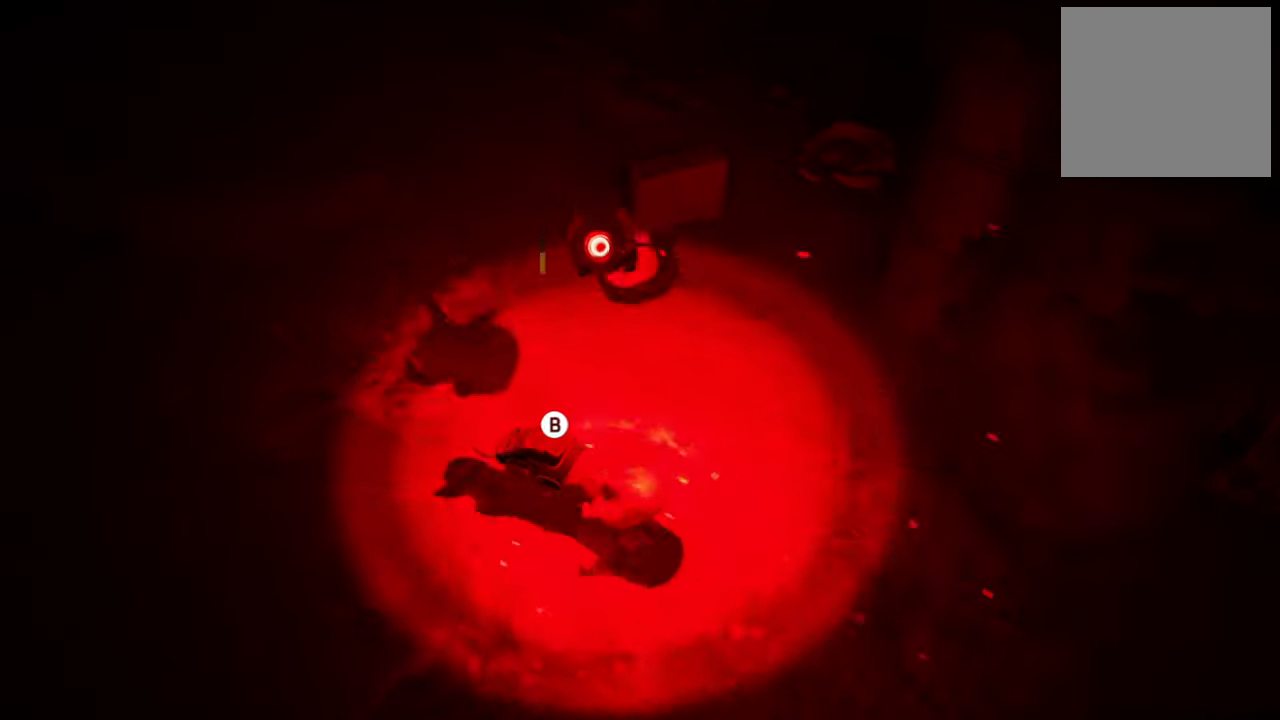
{"buttons": [], "left_stick": "up", "right_stick": "center", "events": [[80, "B", "up"], [80, "left_stick", "up"], [160, "B", "down"], [280, "B", "up"], [360, "B", "down"], [500, "B", "up"]]}
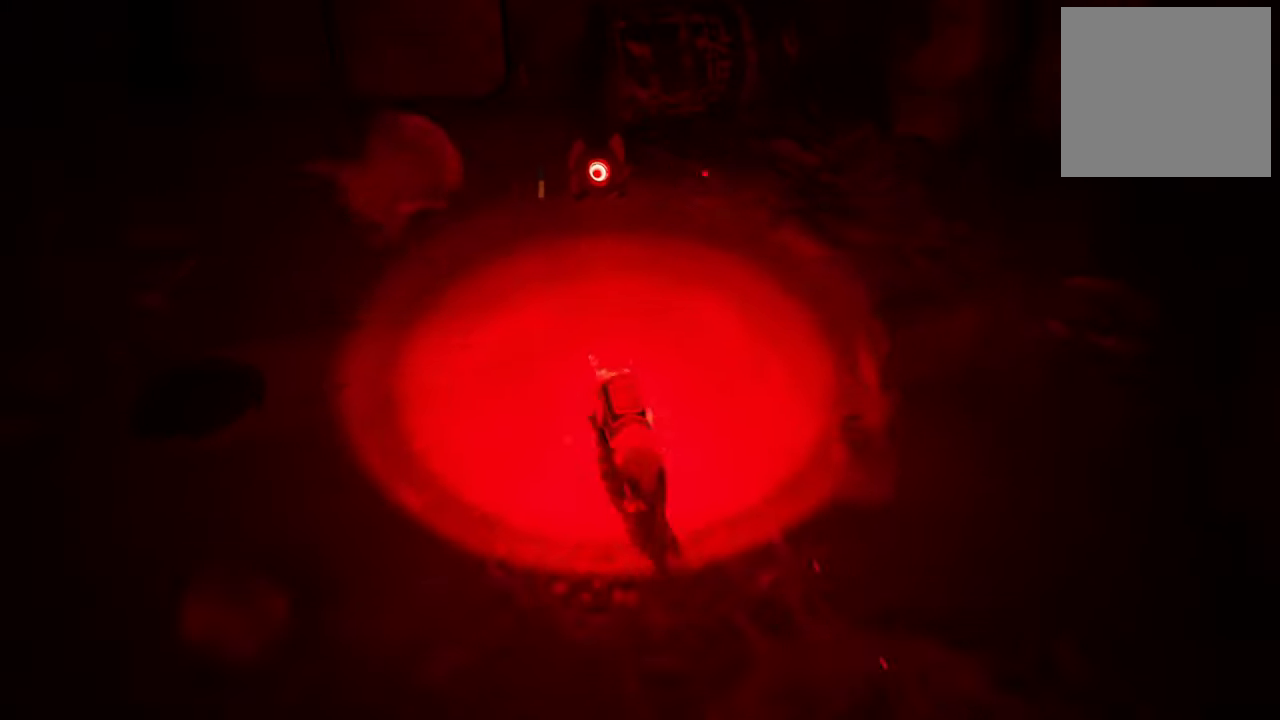
{"buttons": [], "left_stick": "up-left", "right_stick": "center", "events": [[300, "left_stick", "up-left"]]}
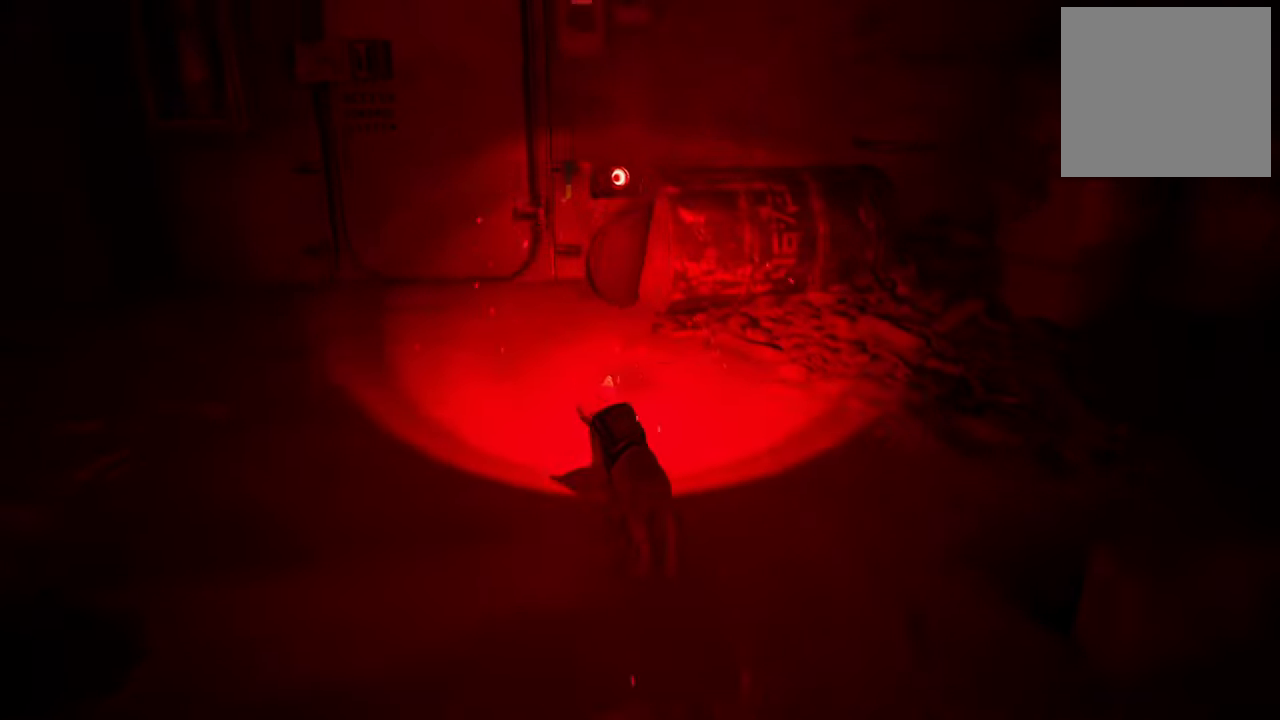
{"buttons": [], "left_stick": "center", "right_stick": "left", "events": [[440, "right_stick", "left"], [480, "left_stick", "center"]]}
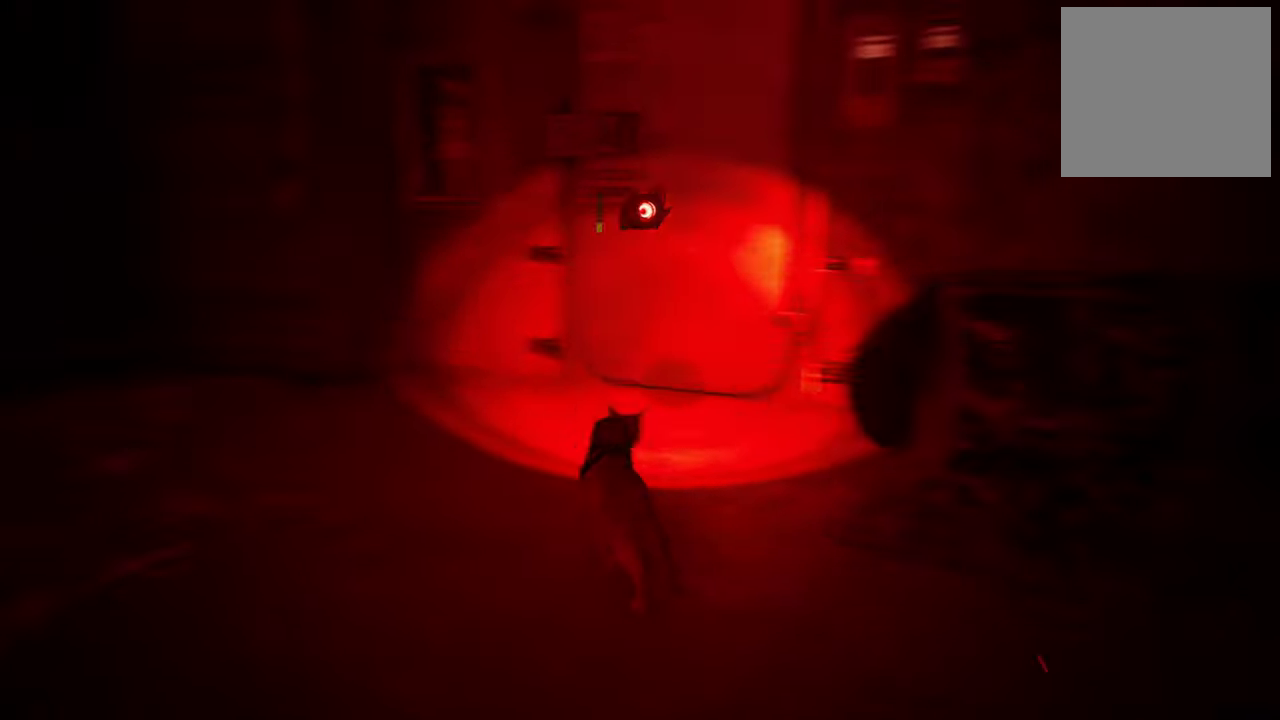
{"buttons": [], "left_stick": "center", "right_stick": "left", "events": []}
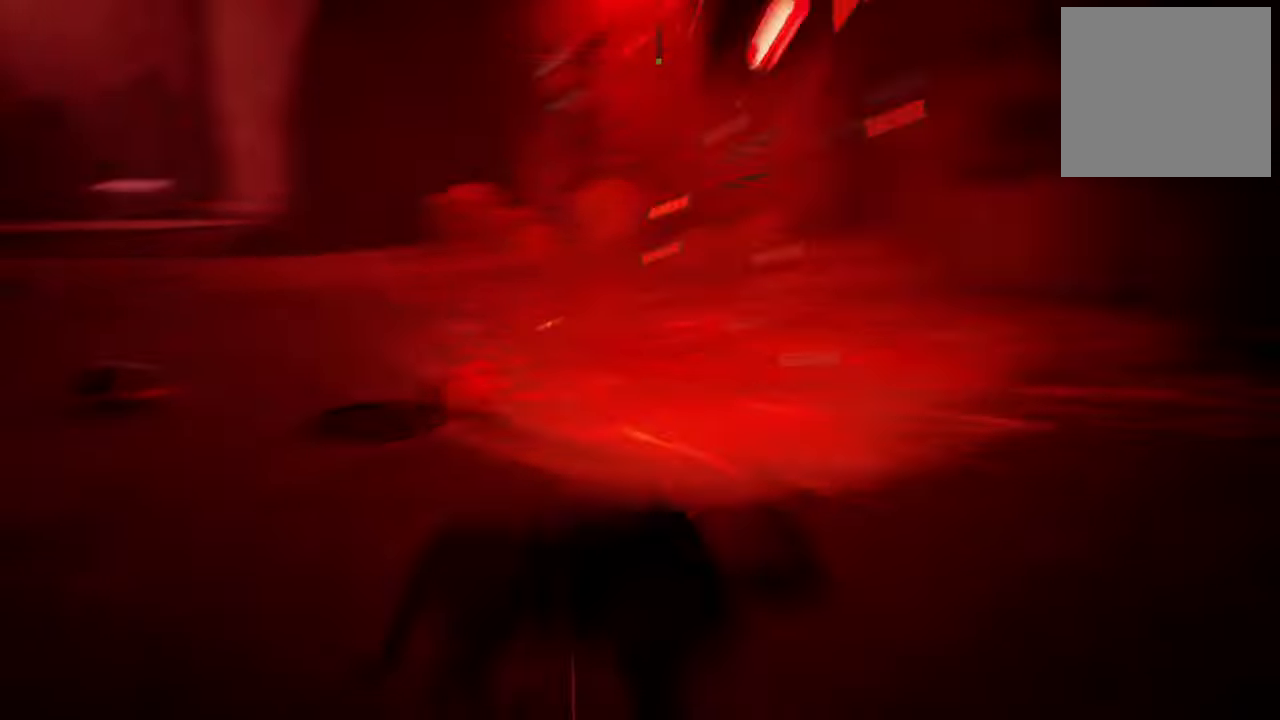
{"buttons": ["L1"], "left_stick": "center", "right_stick": "center", "events": [[60, "right_stick", "down-left"], [220, "right_stick", "center"], [380, "L1", "down"]]}
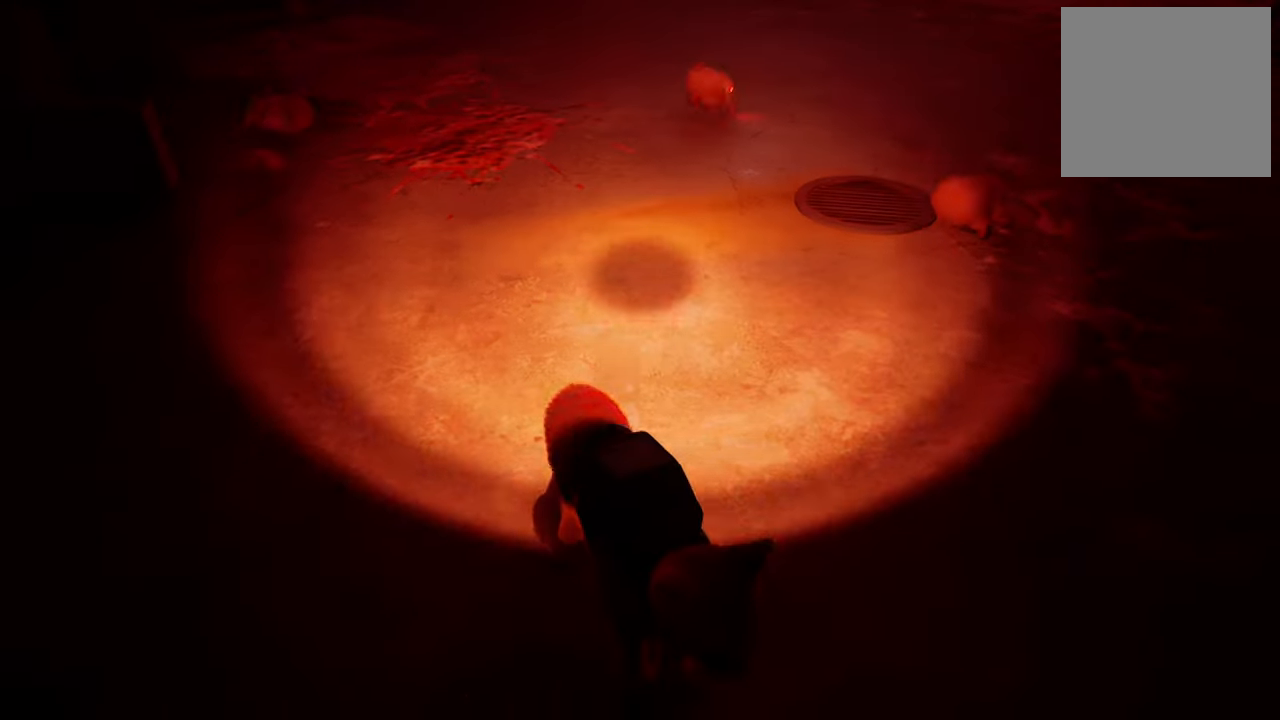
{"buttons": [], "left_stick": "center", "right_stick": "center", "events": [[260, "right_stick", "up-left"], [400, "L1", "up"], [480, "right_stick", "center"]]}
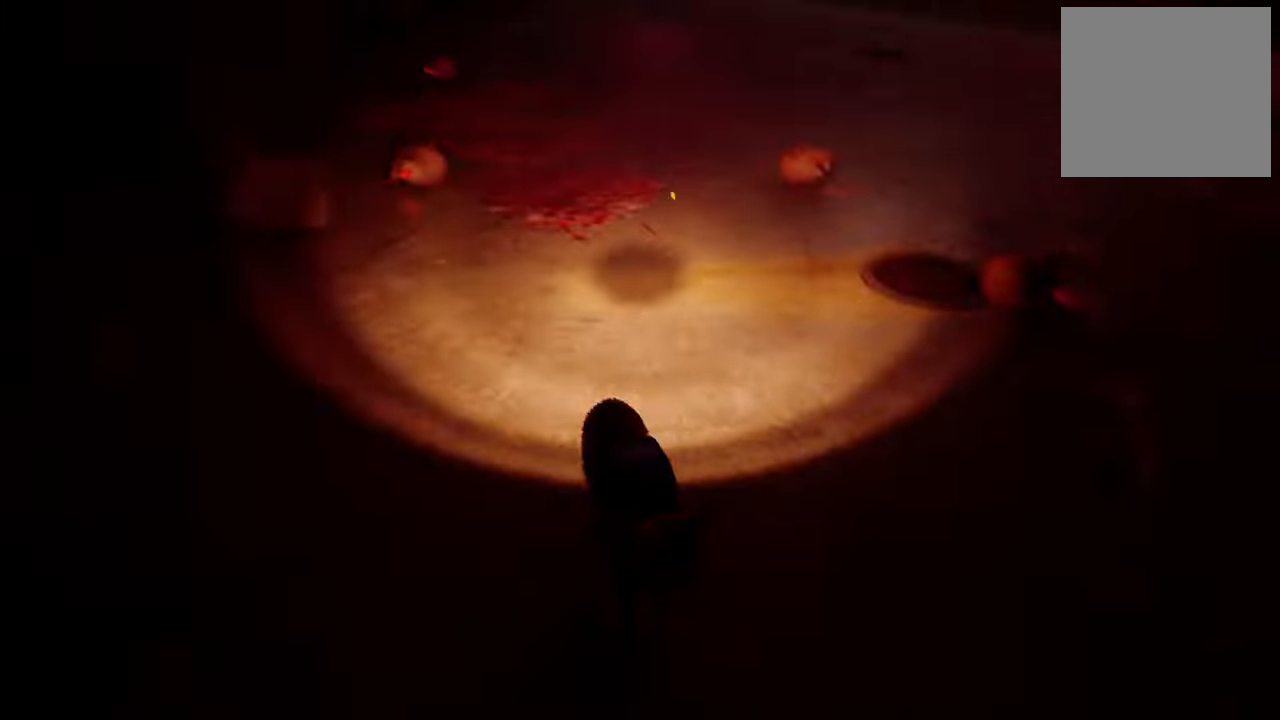
{"buttons": ["L1"], "left_stick": "center", "right_stick": "center", "events": [[140, "L1", "down"]]}
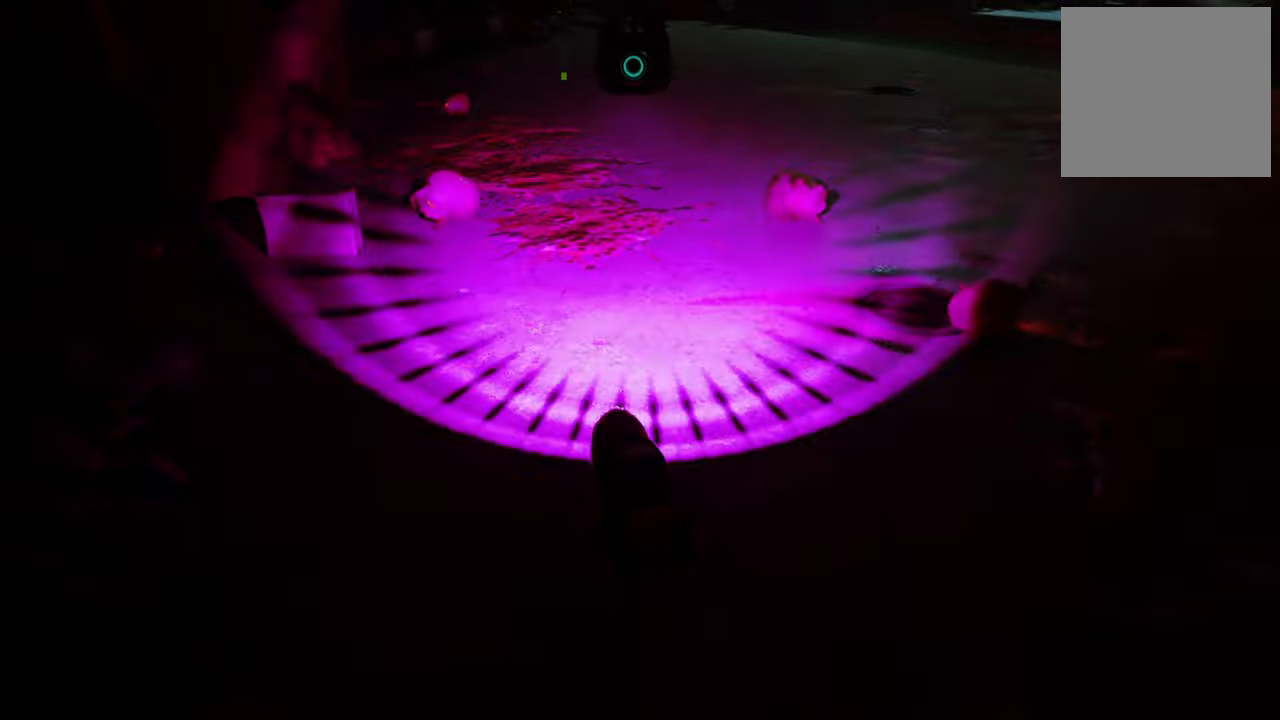
{"buttons": [], "left_stick": "center", "right_stick": "center", "events": [[160, "right_stick", "right"], [340, "L1", "up"], [420, "right_stick", "center"]]}
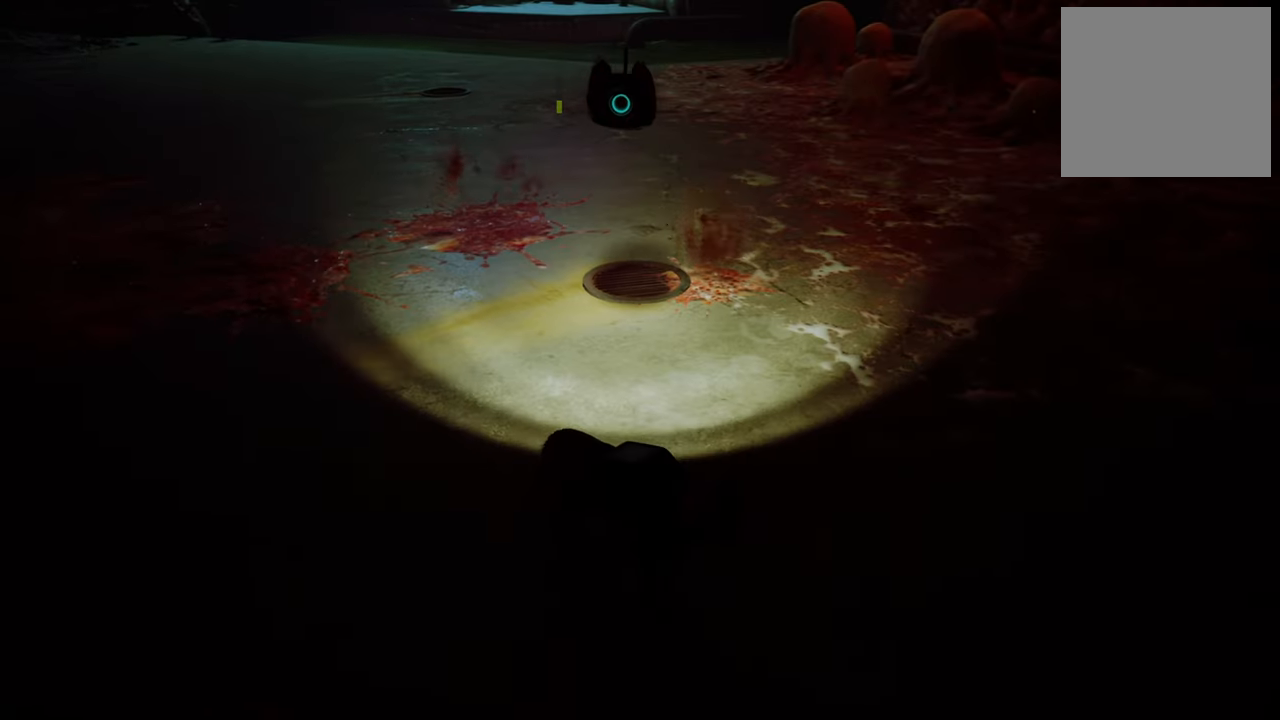
{"buttons": [], "left_stick": "center", "right_stick": "left", "events": [[60, "L1", "down"], [160, "right_stick", "left"], [180, "L1", "up"]]}
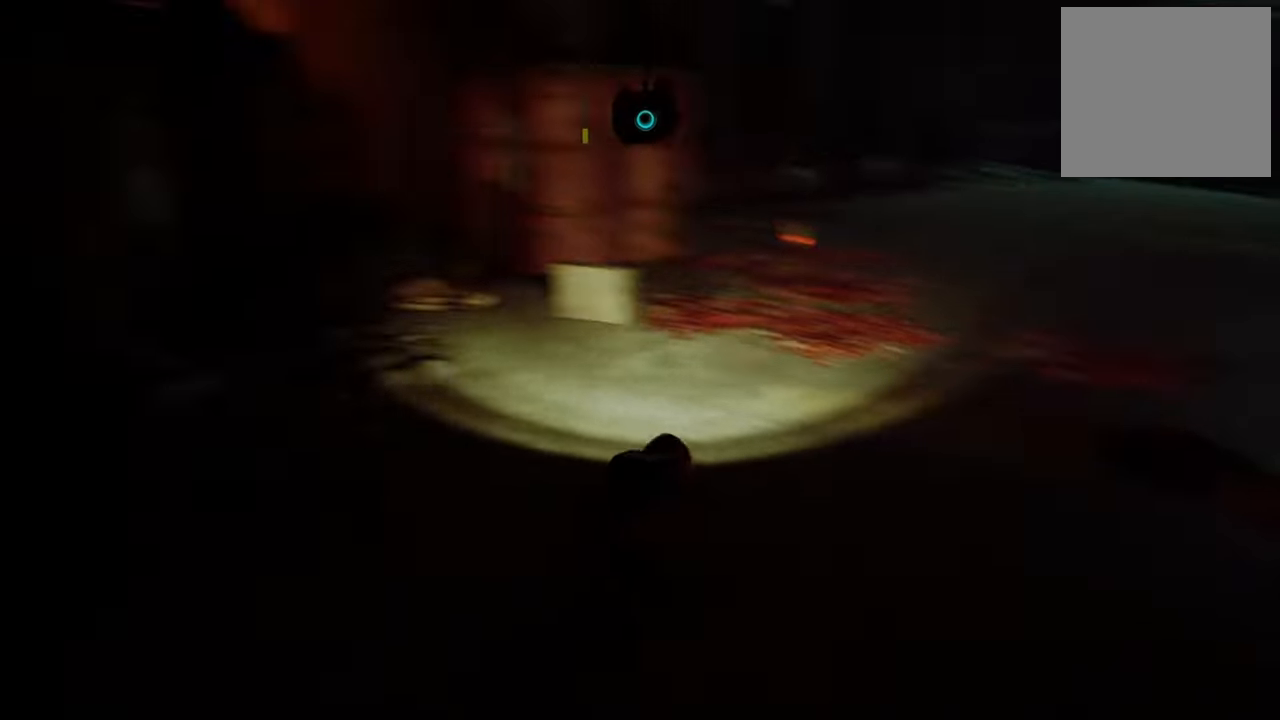
{"buttons": [], "left_stick": "center", "right_stick": "down-right", "events": [[60, "right_stick", "center"], [300, "right_stick", "down-right"]]}